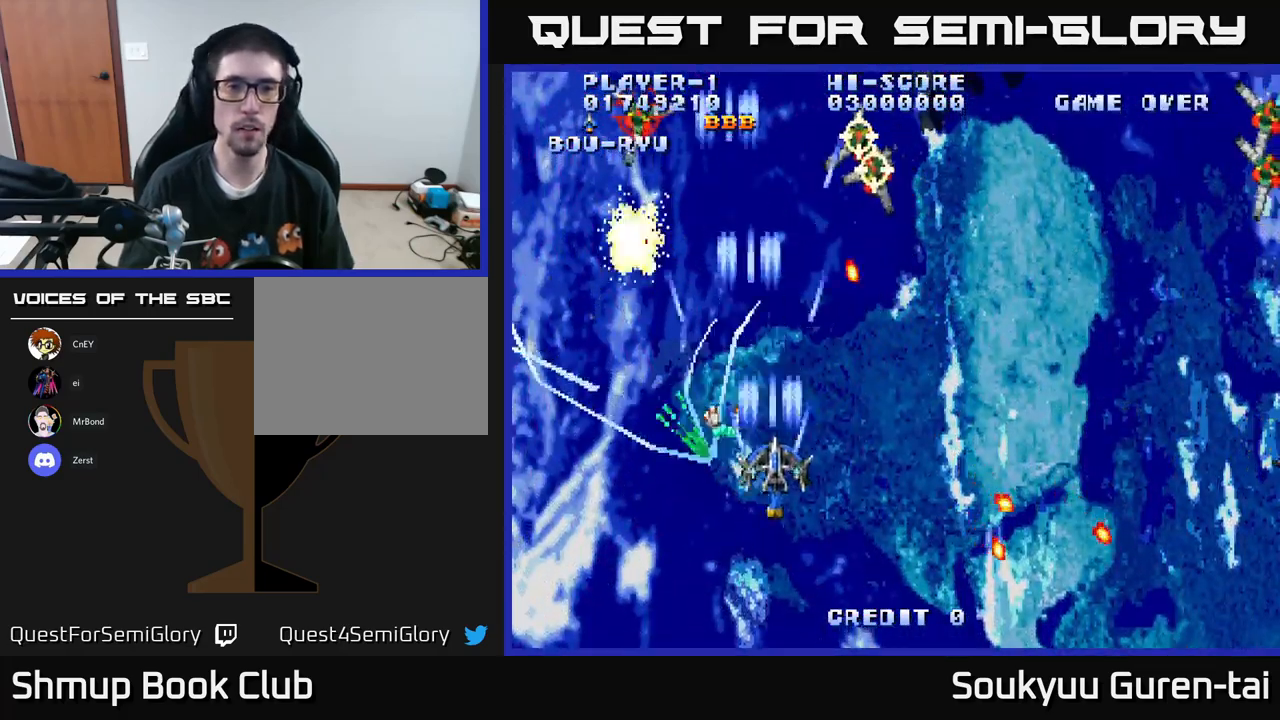
Gameplay with a controller (Xbox layout); each line is a JSON object with the inputs held at the frame after it. "events" lists button and stick changes between this image and that frame as [ms after this image, input, new state], when the widget could be followed in between.
{"buttons": ["A", "DPAD_UP", "DPAD_RIGHT"], "left_stick": "center", "right_stick": "center", "events": [[67, "DPAD_DOWN", "up"], [483, "DPAD_UP", "down"]]}
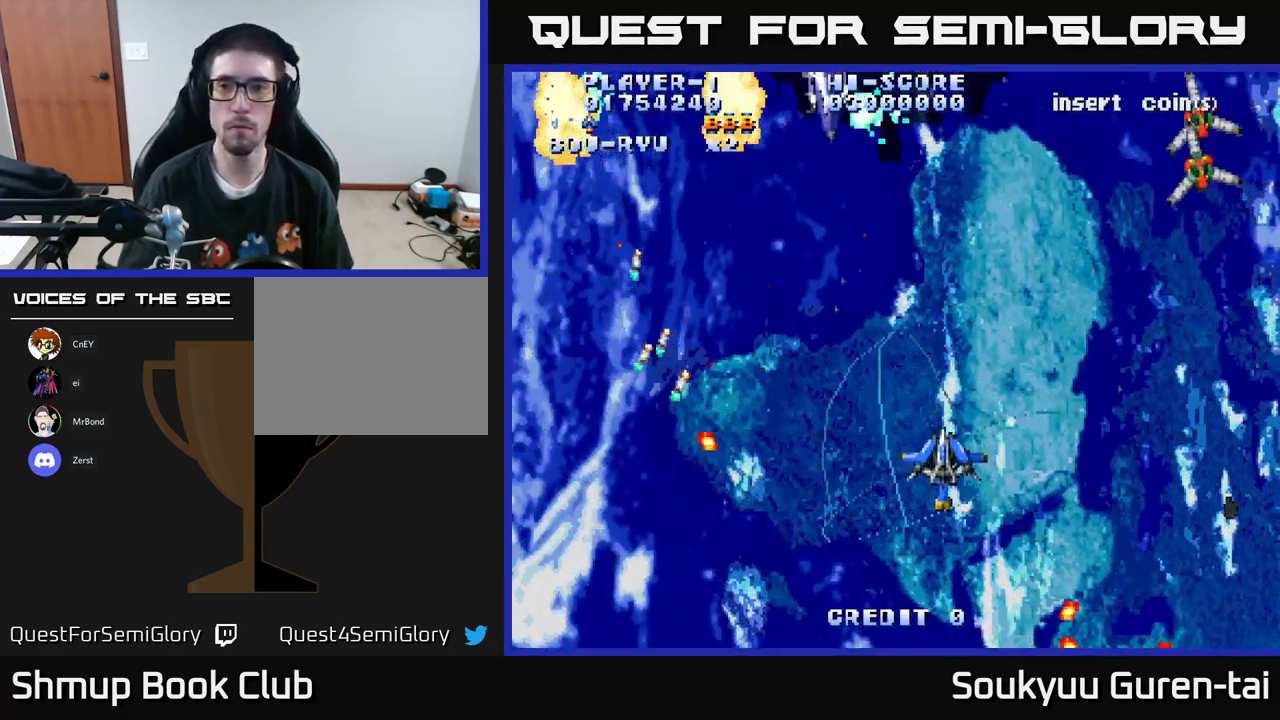
{"buttons": ["A", "DPAD_LEFT"], "left_stick": "center", "right_stick": "center", "events": [[366, "DPAD_UP", "up"], [466, "DPAD_RIGHT", "up"], [499, "DPAD_LEFT", "down"]]}
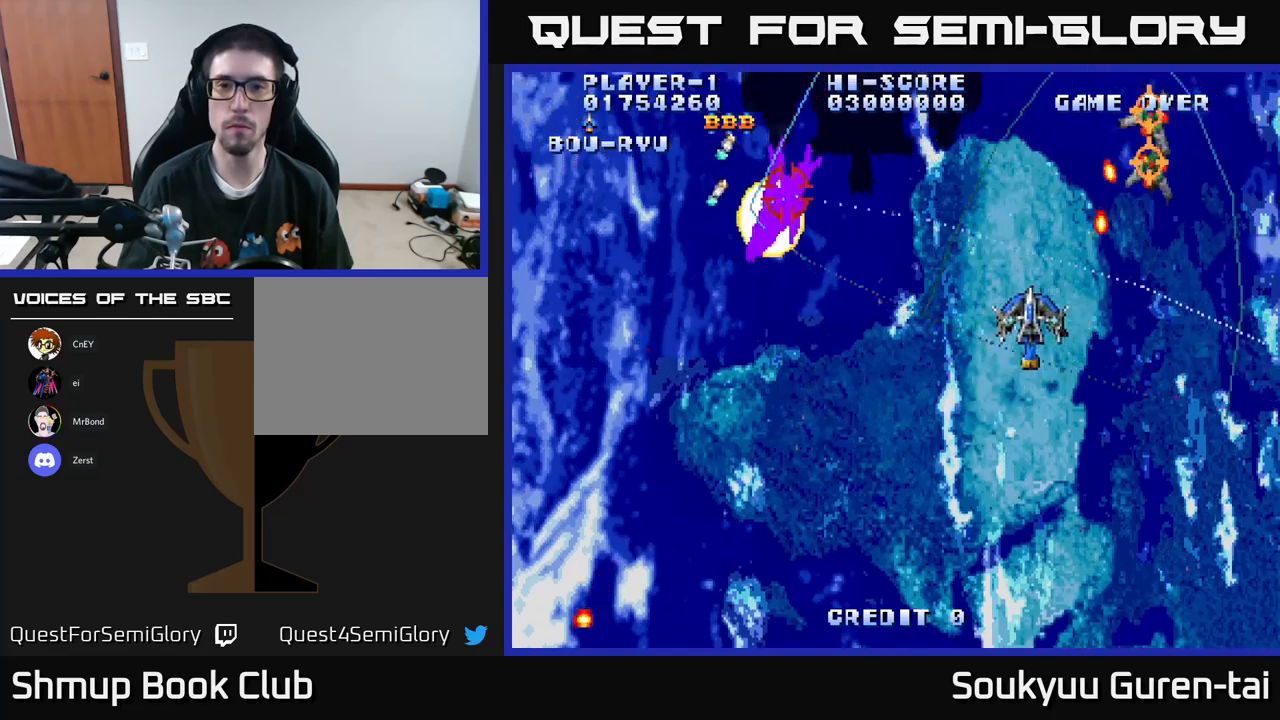
{"buttons": ["A", "DPAD_DOWN", "DPAD_RIGHT"], "left_stick": "center", "right_stick": "center", "events": [[100, "DPAD_DOWN", "down"], [267, "A", "up"], [300, "DPAD_LEFT", "up"], [333, "A", "down"], [383, "DPAD_RIGHT", "down"]]}
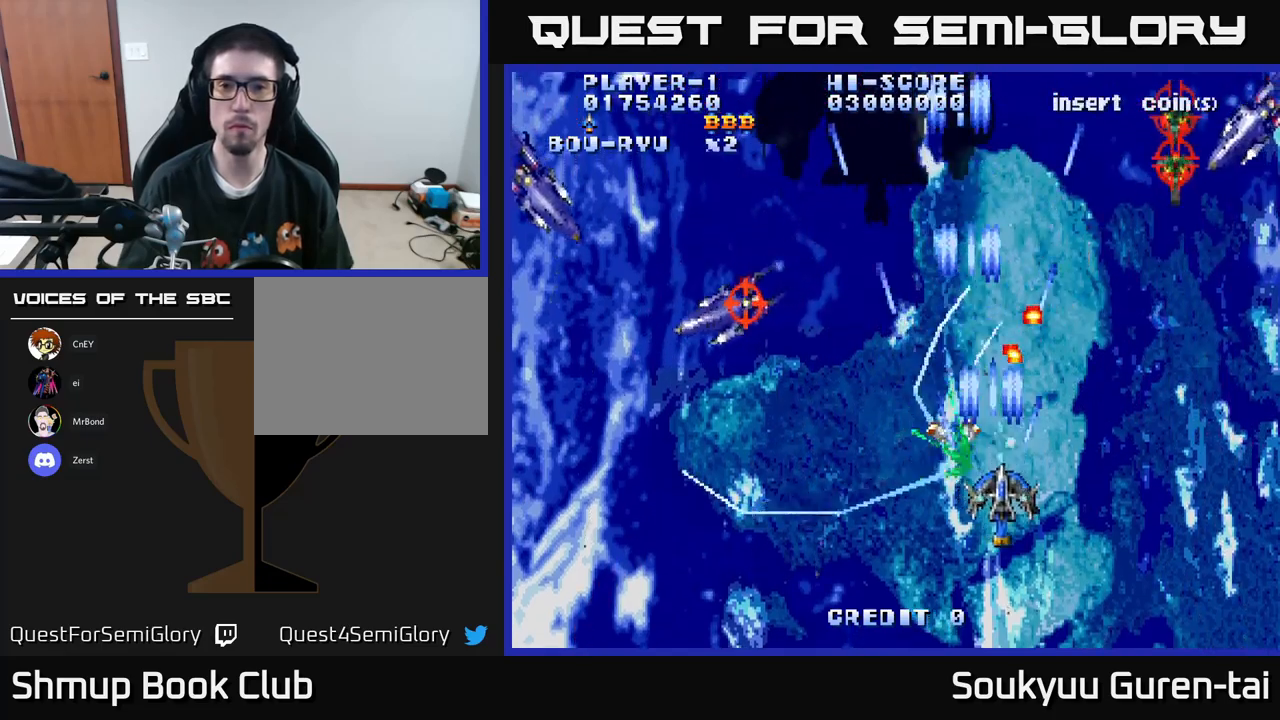
{"buttons": ["A", "DPAD_UP"], "left_stick": "center", "right_stick": "center", "events": [[150, "DPAD_DOWN", "up"], [283, "DPAD_UP", "down"], [483, "DPAD_RIGHT", "up"]]}
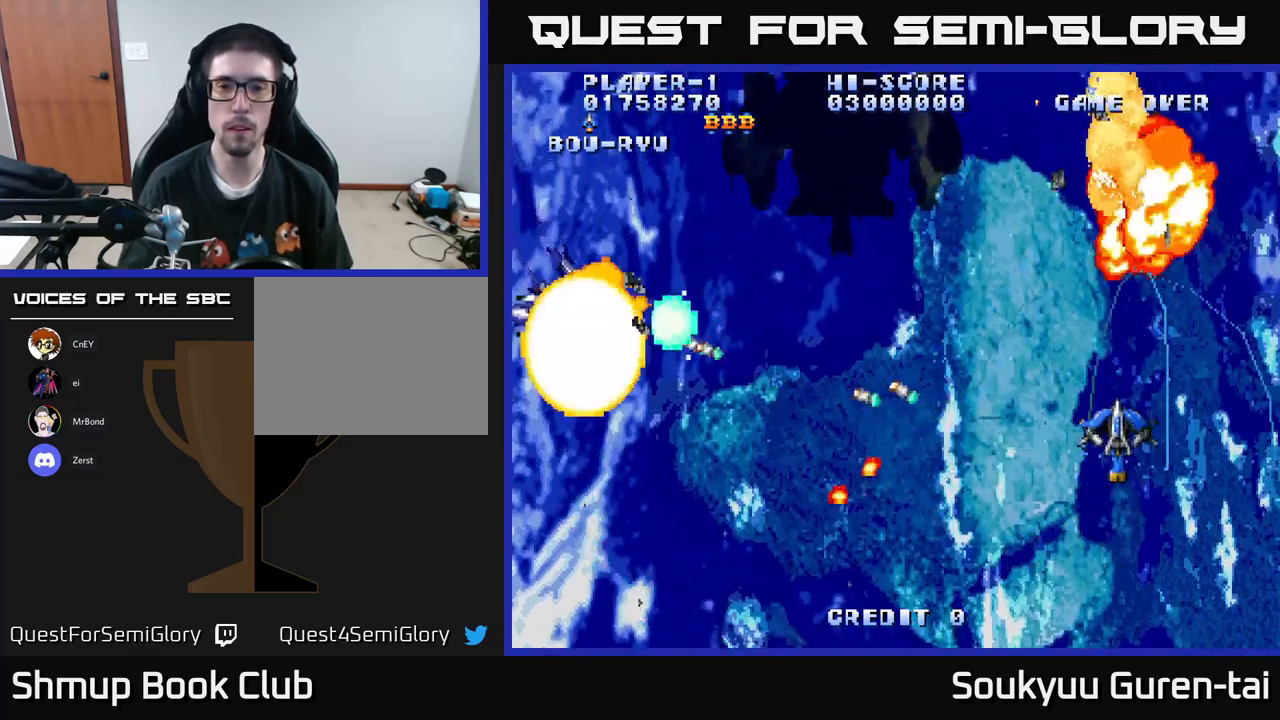
{"buttons": ["A", "DPAD_LEFT"], "left_stick": "center", "right_stick": "center", "events": [[17, "DPAD_LEFT", "down"], [33, "DPAD_UP", "up"], [133, "DPAD_DOWN", "down"], [167, "DPAD_DOWN", "up"], [367, "DPAD_DOWN", "down"], [500, "DPAD_DOWN", "up"]]}
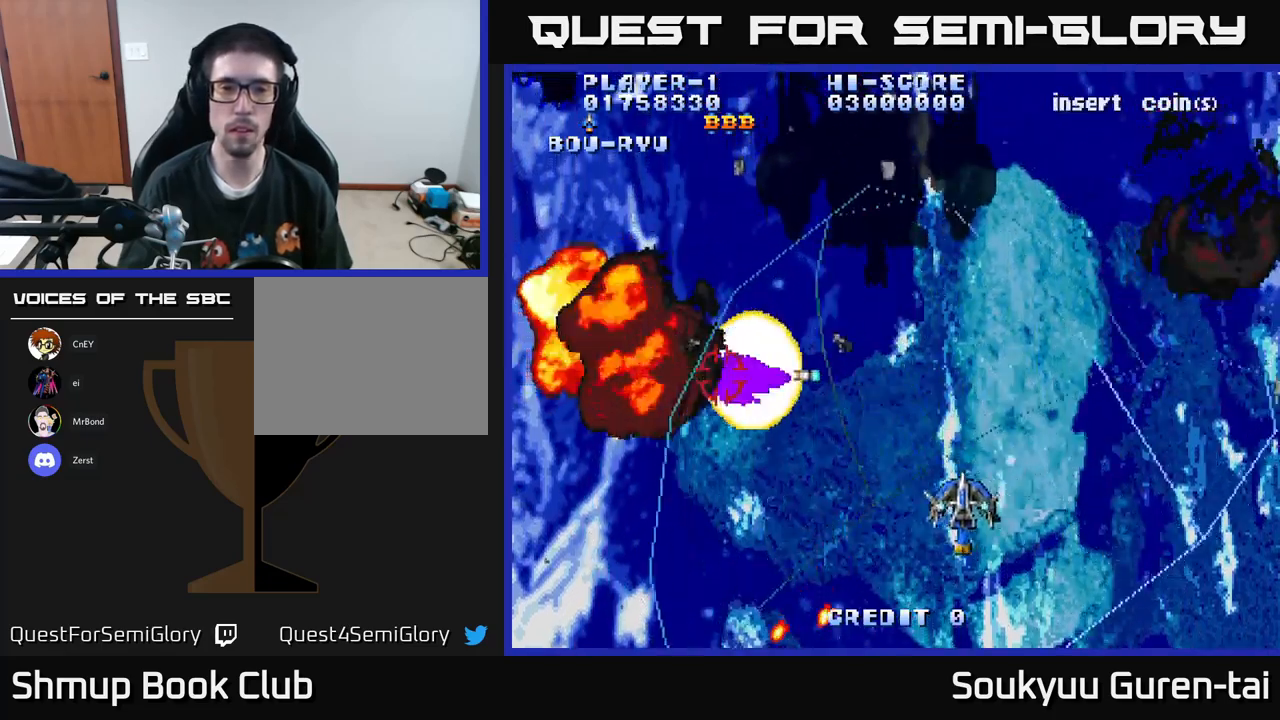
{"buttons": ["A", "DPAD_DOWN", "DPAD_RIGHT"], "left_stick": "center", "right_stick": "center", "events": [[383, "DPAD_DOWN", "down"], [417, "DPAD_LEFT", "up"], [467, "DPAD_RIGHT", "down"]]}
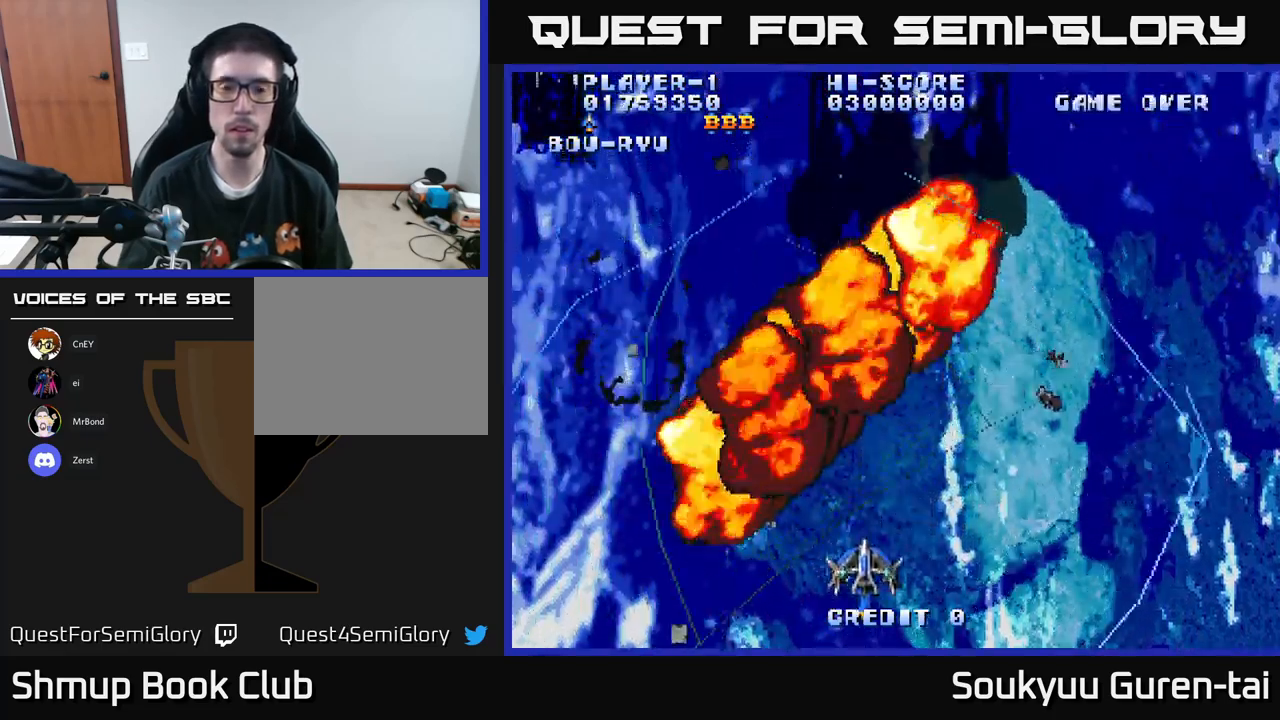
{"buttons": ["A", "DPAD_UP"], "left_stick": "center", "right_stick": "center", "events": [[67, "DPAD_DOWN", "up"], [117, "DPAD_RIGHT", "up"], [133, "DPAD_UP", "down"], [183, "DPAD_LEFT", "down"], [267, "DPAD_LEFT", "up"]]}
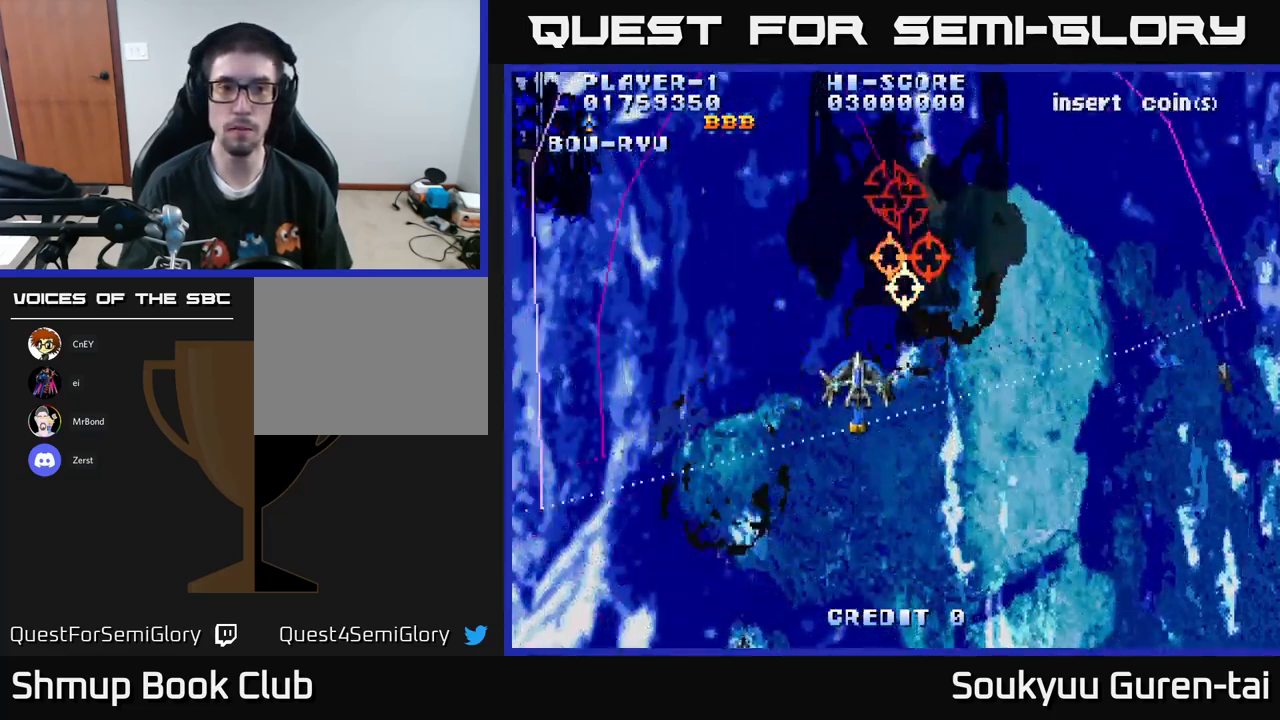
{"buttons": ["A", "DPAD_DOWN", "DPAD_RIGHT"], "left_stick": "center", "right_stick": "center", "events": [[167, "DPAD_UP", "up"], [183, "DPAD_RIGHT", "down"], [317, "DPAD_DOWN", "down"], [400, "DPAD_RIGHT", "up"], [483, "DPAD_RIGHT", "down"]]}
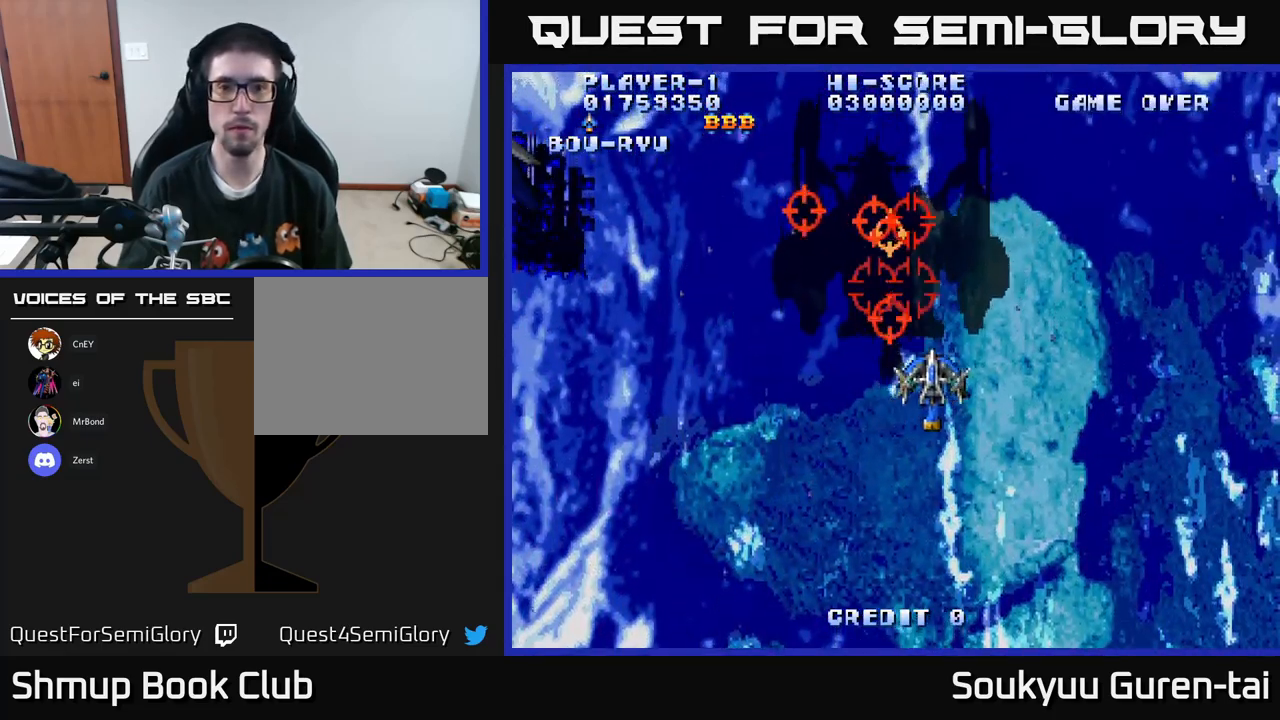
{"buttons": ["A", "DPAD_DOWN"], "left_stick": "center", "right_stick": "center", "events": [[17, "DPAD_DOWN", "up"], [50, "A", "up"], [100, "DPAD_DOWN", "down"], [100, "DPAD_RIGHT", "up"], [117, "A", "down"], [133, "DPAD_LEFT", "down"], [283, "DPAD_LEFT", "up"]]}
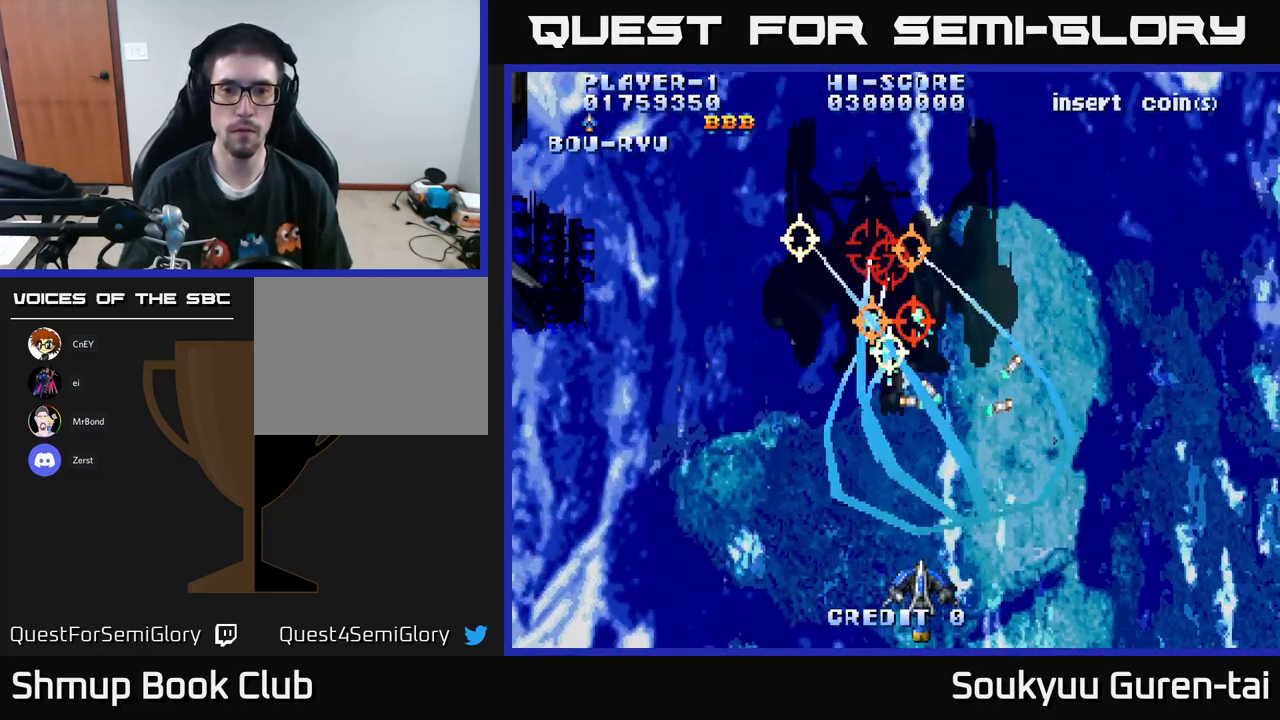
{"buttons": ["A", "DPAD_UP"], "left_stick": "center", "right_stick": "center", "events": [[50, "DPAD_LEFT", "down"], [83, "DPAD_DOWN", "up"], [183, "DPAD_UP", "down"], [200, "DPAD_LEFT", "up"]]}
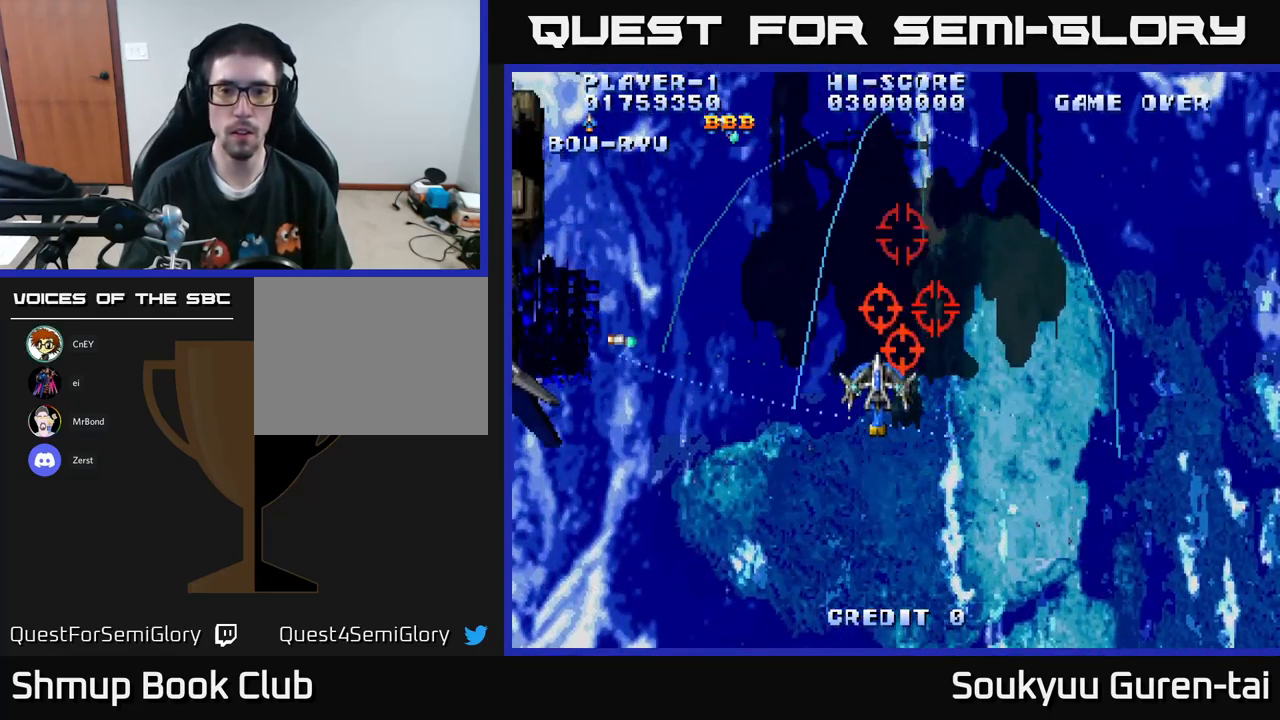
{"buttons": ["A", "DPAD_DOWN", "DPAD_RIGHT"], "left_stick": "center", "right_stick": "center", "events": [[183, "DPAD_LEFT", "down"], [200, "DPAD_UP", "up"], [217, "DPAD_DOWN", "down"], [233, "A", "up"], [267, "DPAD_LEFT", "up"], [283, "A", "down"], [400, "DPAD_RIGHT", "down"]]}
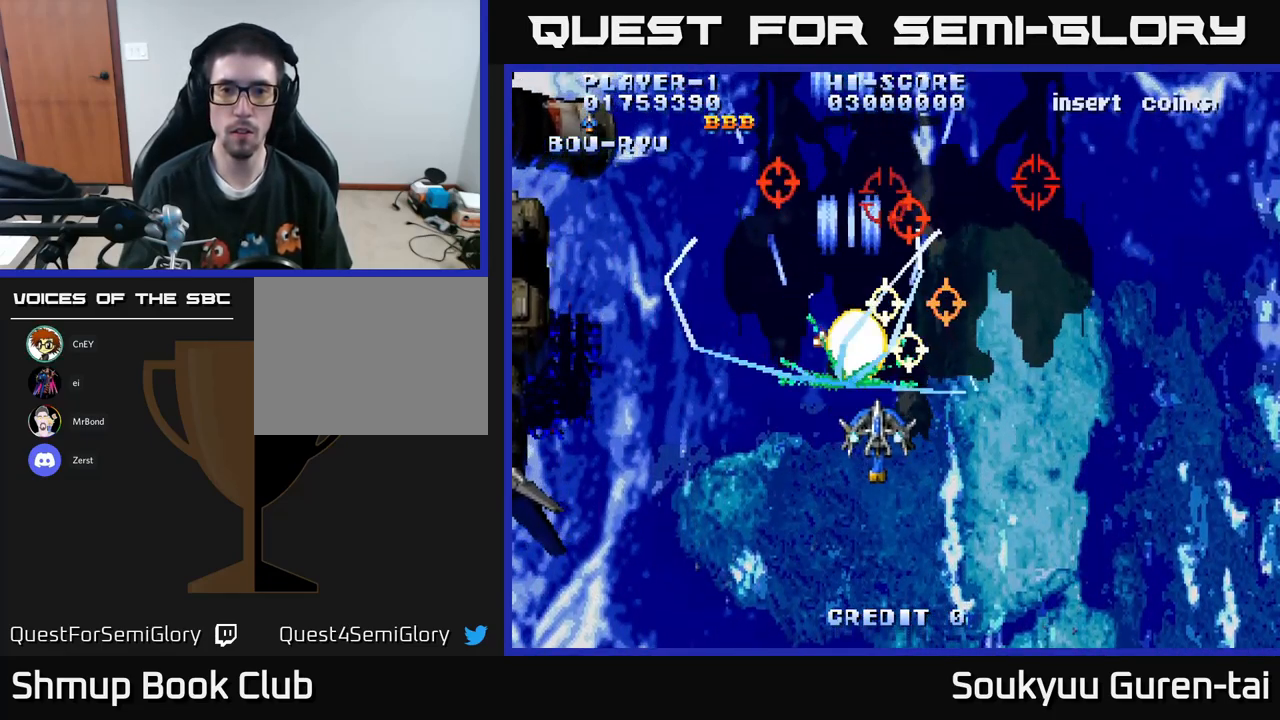
{"buttons": ["A", "DPAD_UP", "DPAD_LEFT"], "left_stick": "center", "right_stick": "center", "events": [[384, "DPAD_RIGHT", "up"], [400, "DPAD_DOWN", "up"], [434, "DPAD_LEFT", "down"], [484, "DPAD_UP", "down"]]}
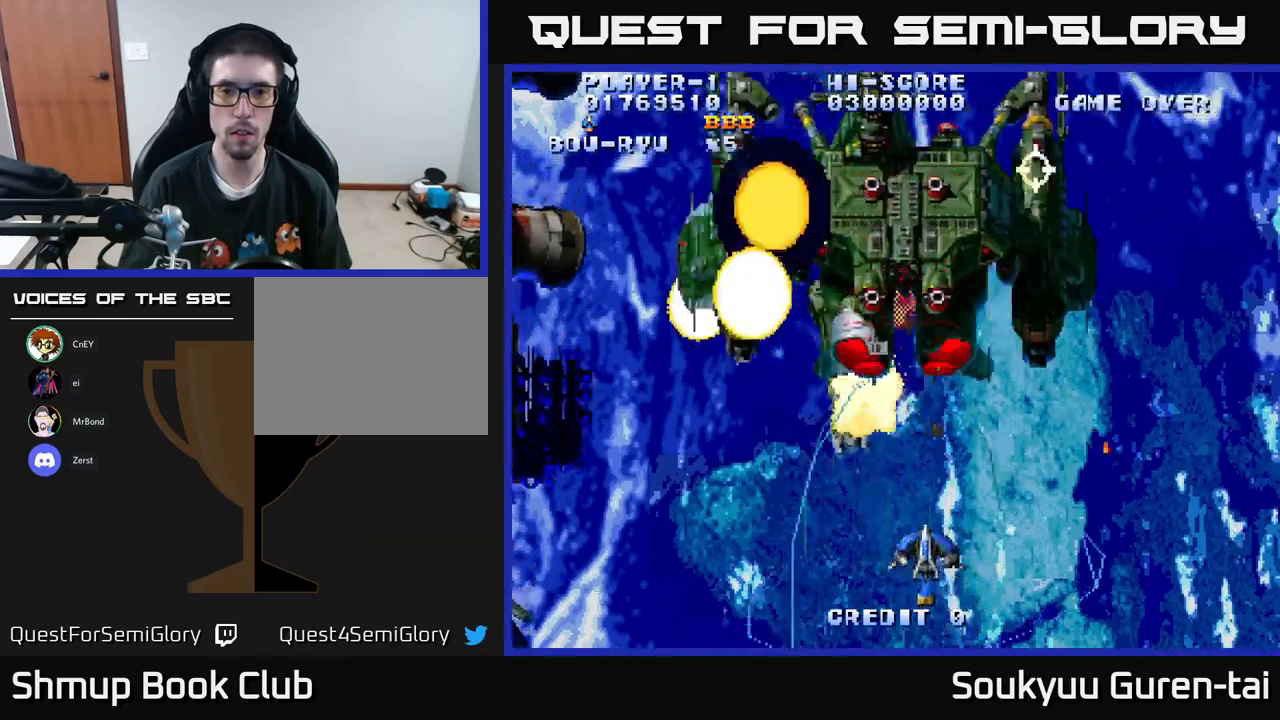
{"buttons": ["A"], "left_stick": "center", "right_stick": "center", "events": [[117, "DPAD_LEFT", "up"], [167, "DPAD_UP", "up"], [367, "DPAD_UP", "down"], [450, "DPAD_UP", "up"]]}
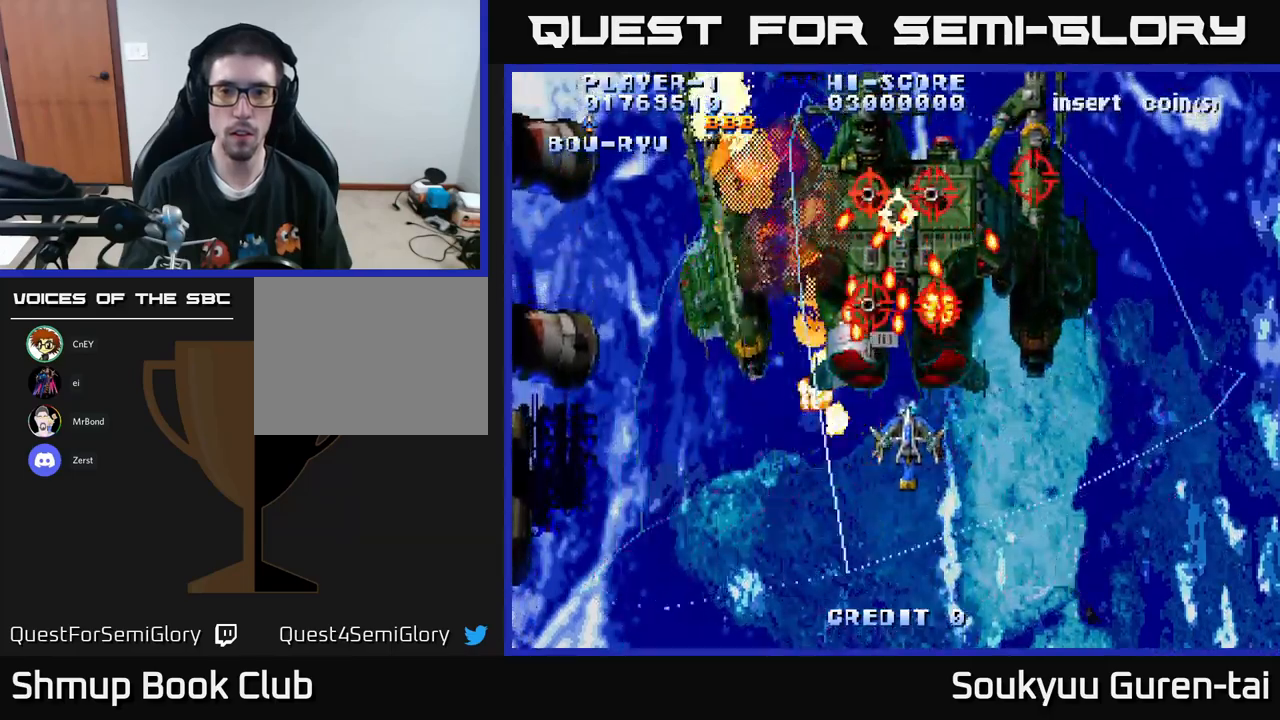
{"buttons": ["A"], "left_stick": "center", "right_stick": "center", "events": [[50, "DPAD_RIGHT", "down"], [84, "A", "up"], [117, "DPAD_DOWN", "down"], [134, "A", "down"], [200, "DPAD_RIGHT", "up"], [500, "DPAD_DOWN", "up"]]}
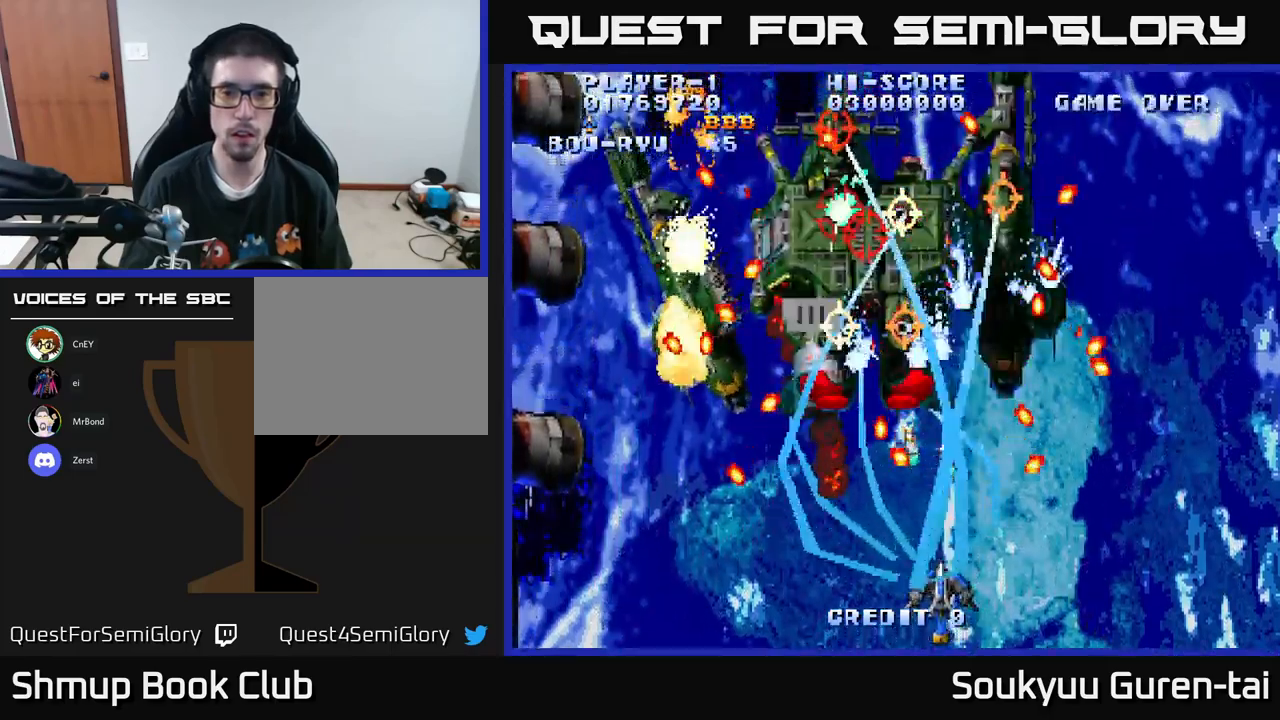
{"buttons": ["A"], "left_stick": "center", "right_stick": "center", "events": [[184, "DPAD_RIGHT", "down"], [267, "DPAD_RIGHT", "up"], [267, "DPAD_UP", "down"], [334, "DPAD_LEFT", "down"], [450, "DPAD_UP", "up"], [500, "DPAD_LEFT", "up"]]}
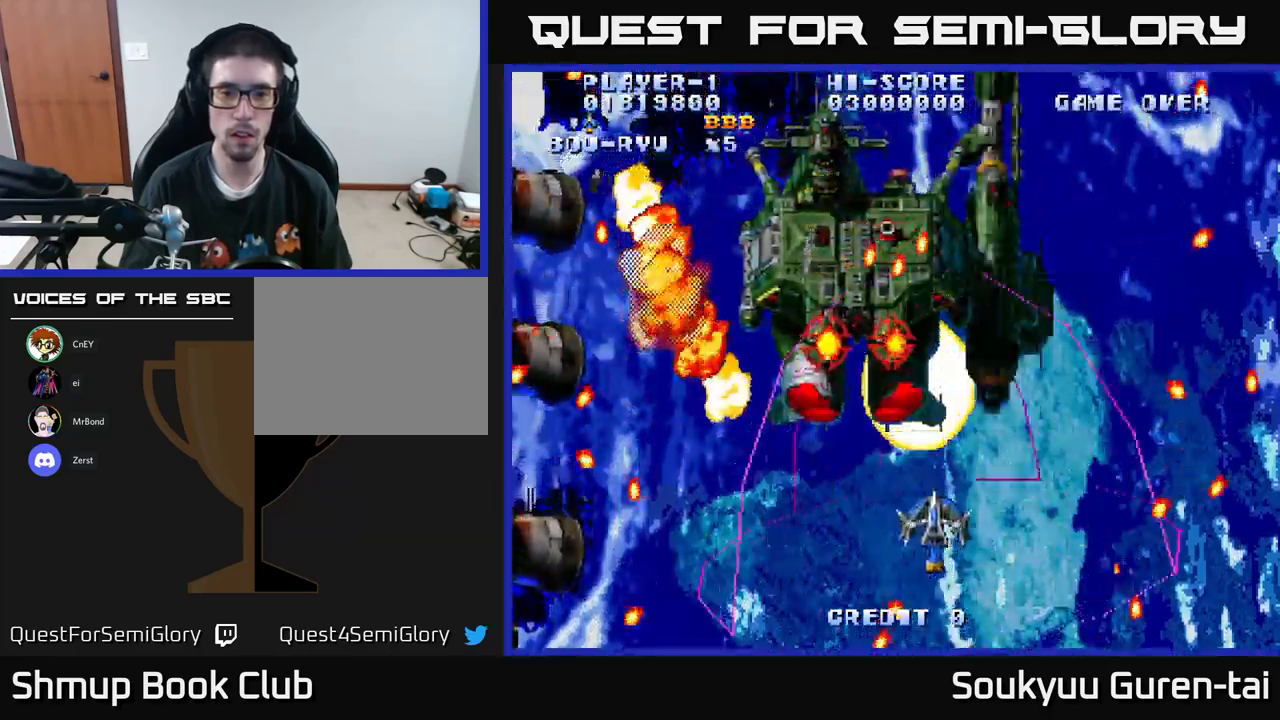
{"buttons": ["A", "DPAD_RIGHT"], "left_stick": "center", "right_stick": "center", "events": [[134, "DPAD_LEFT", "down"], [284, "DPAD_LEFT", "up"], [300, "DPAD_DOWN", "down"], [367, "DPAD_DOWN", "up"], [484, "DPAD_RIGHT", "down"]]}
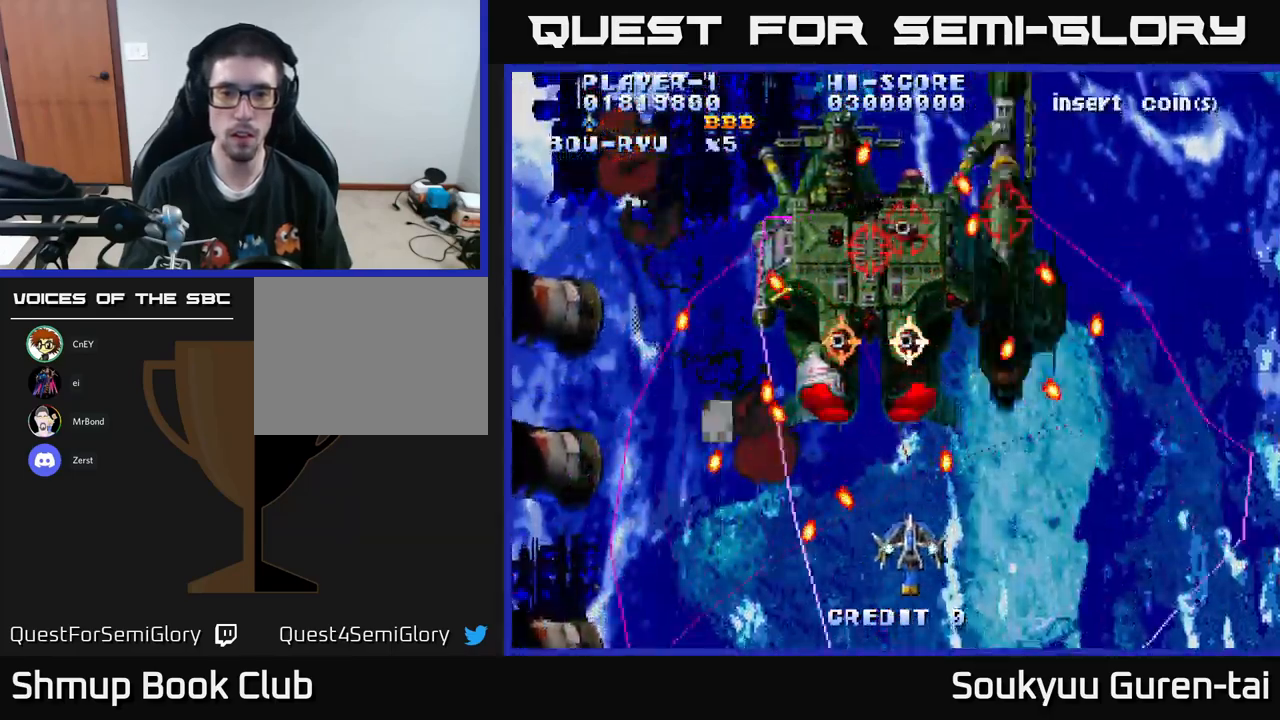
{"buttons": ["A", "DPAD_DOWN"], "left_stick": "center", "right_stick": "center"}
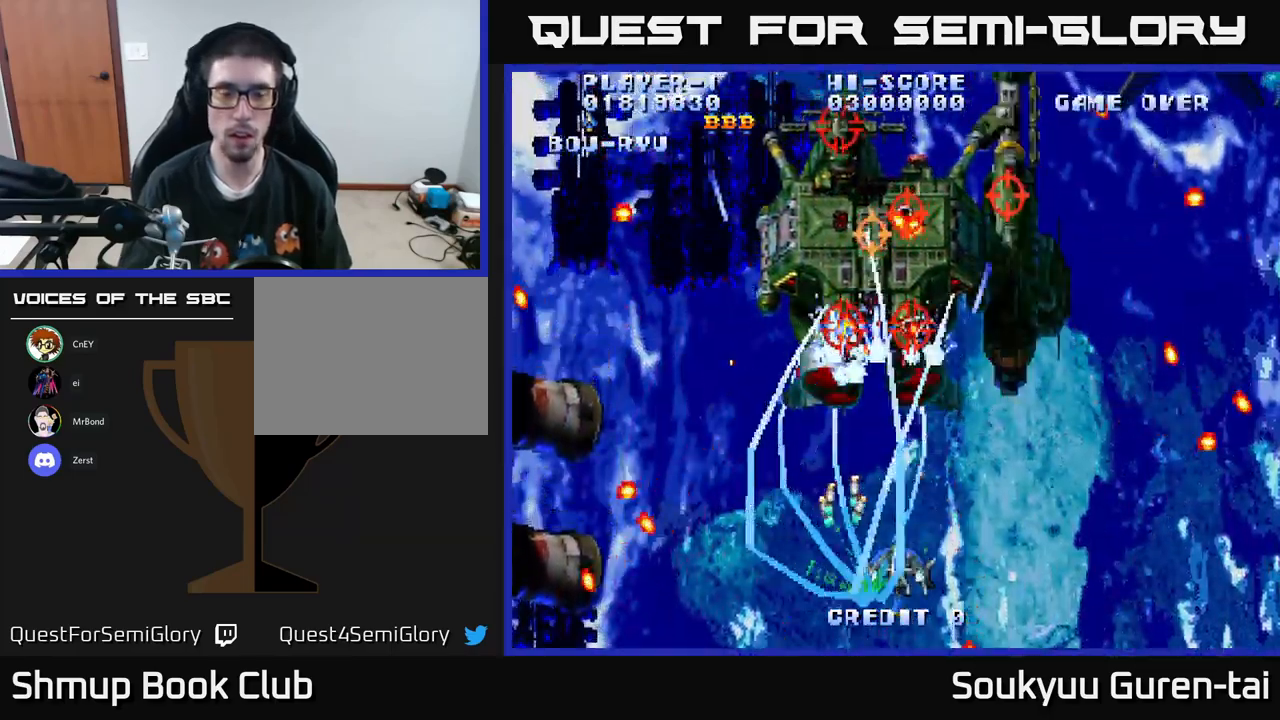
{"buttons": ["A"], "left_stick": "center", "right_stick": "center", "events": [[134, "DPAD_RIGHT", "down"], [250, "DPAD_DOWN", "up"], [284, "DPAD_RIGHT", "up"]]}
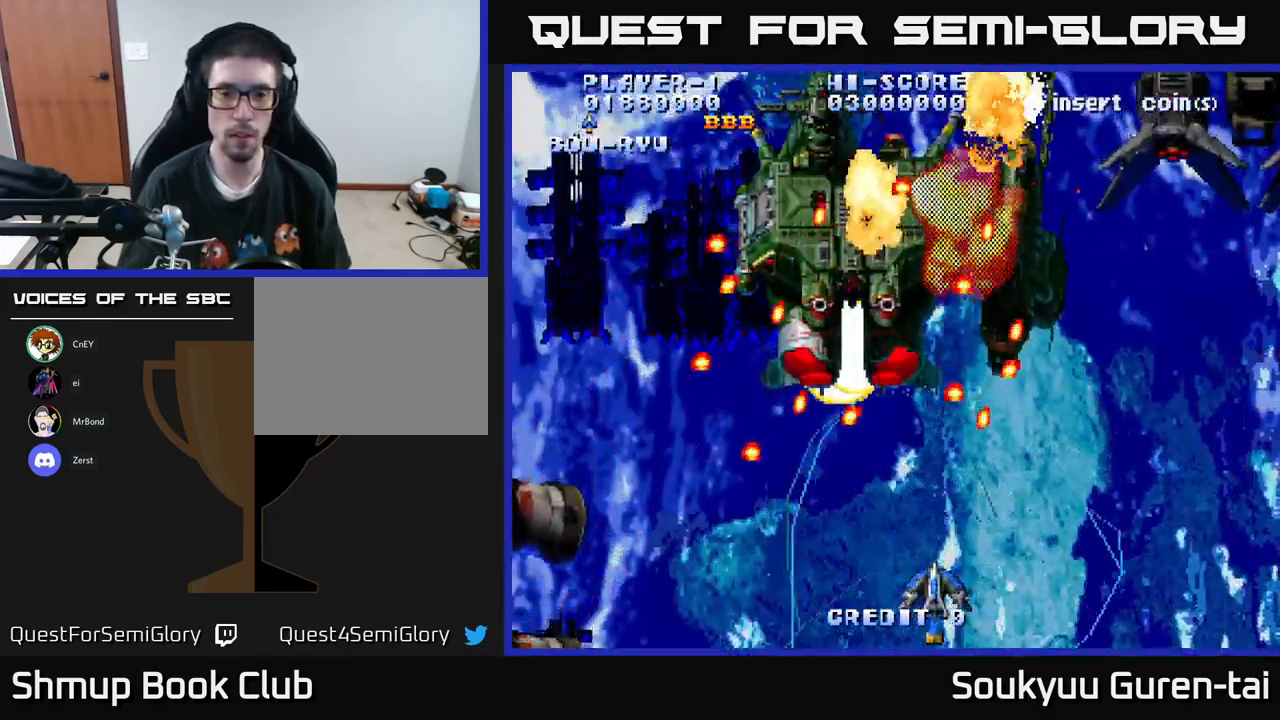
{"buttons": ["A"], "left_stick": "center", "right_stick": "center", "events": [[234, "DPAD_UP", "down"], [484, "DPAD_UP", "up"]]}
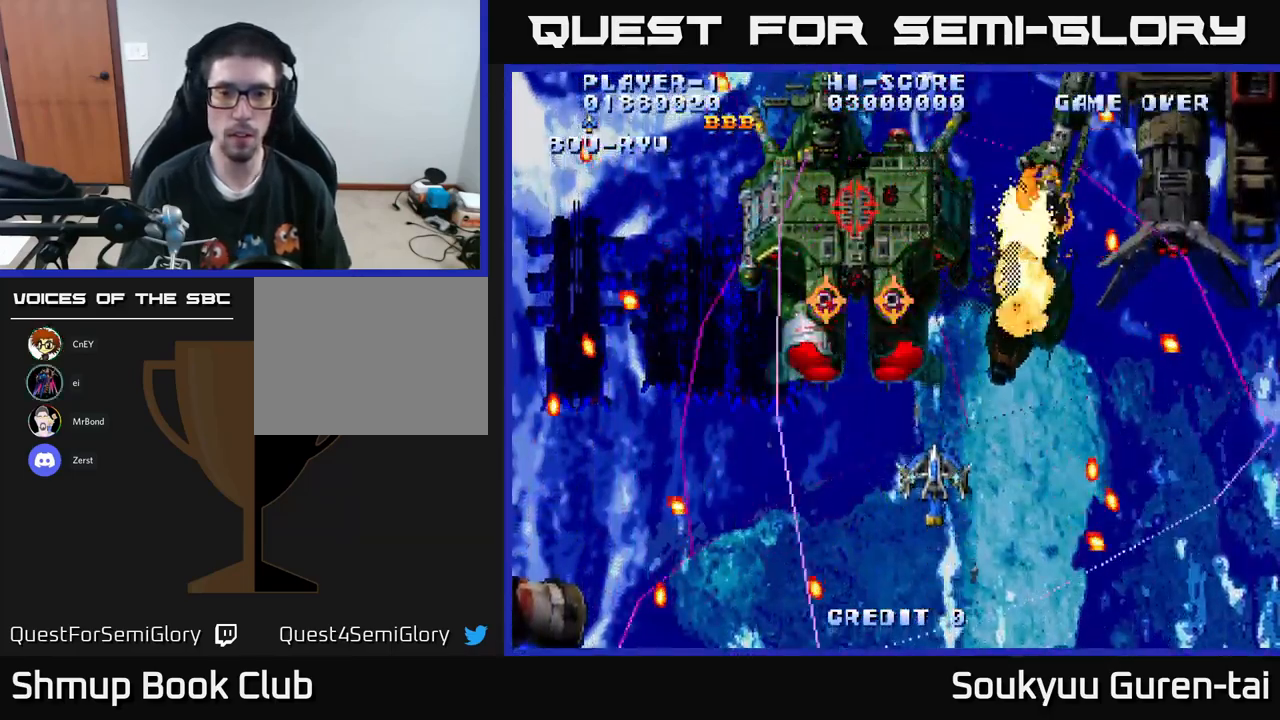
{"buttons": ["A", "DPAD_DOWN"], "left_stick": "center", "right_stick": "center", "events": [[317, "DPAD_UP", "down"], [400, "DPAD_LEFT", "down"], [417, "DPAD_UP", "up"], [467, "DPAD_DOWN", "down"], [484, "DPAD_LEFT", "up"]]}
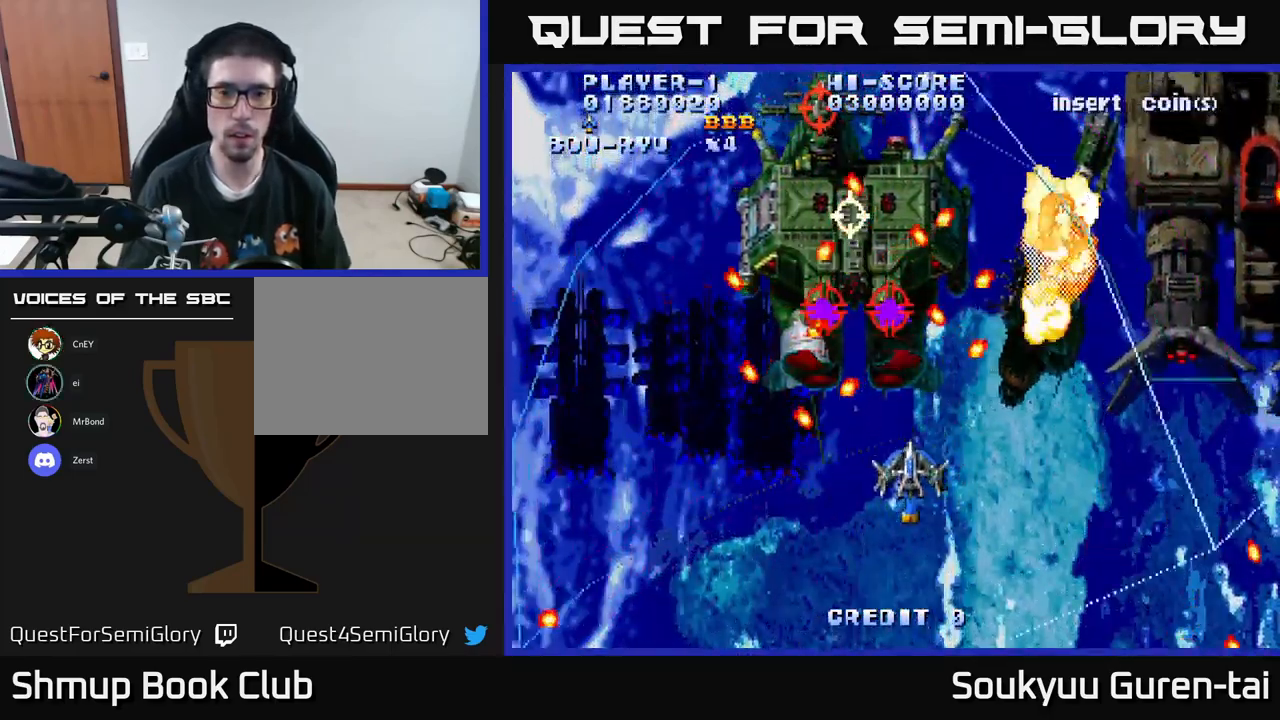
{"buttons": ["A"], "left_stick": "center", "right_stick": "center", "events": [[67, "DPAD_RIGHT", "down"], [117, "A", "up"], [217, "A", "down"], [317, "DPAD_RIGHT", "up"], [367, "DPAD_DOWN", "up"]]}
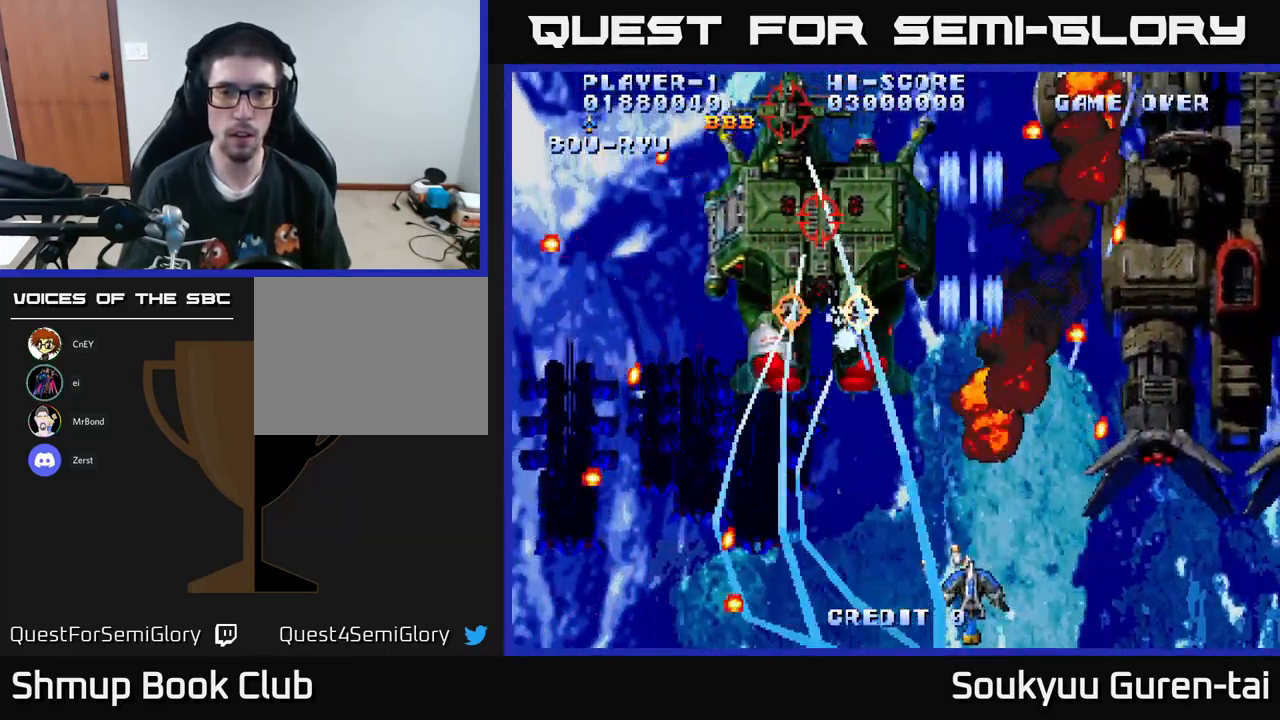
{"buttons": ["A"], "left_stick": "center", "right_stick": "center", "events": []}
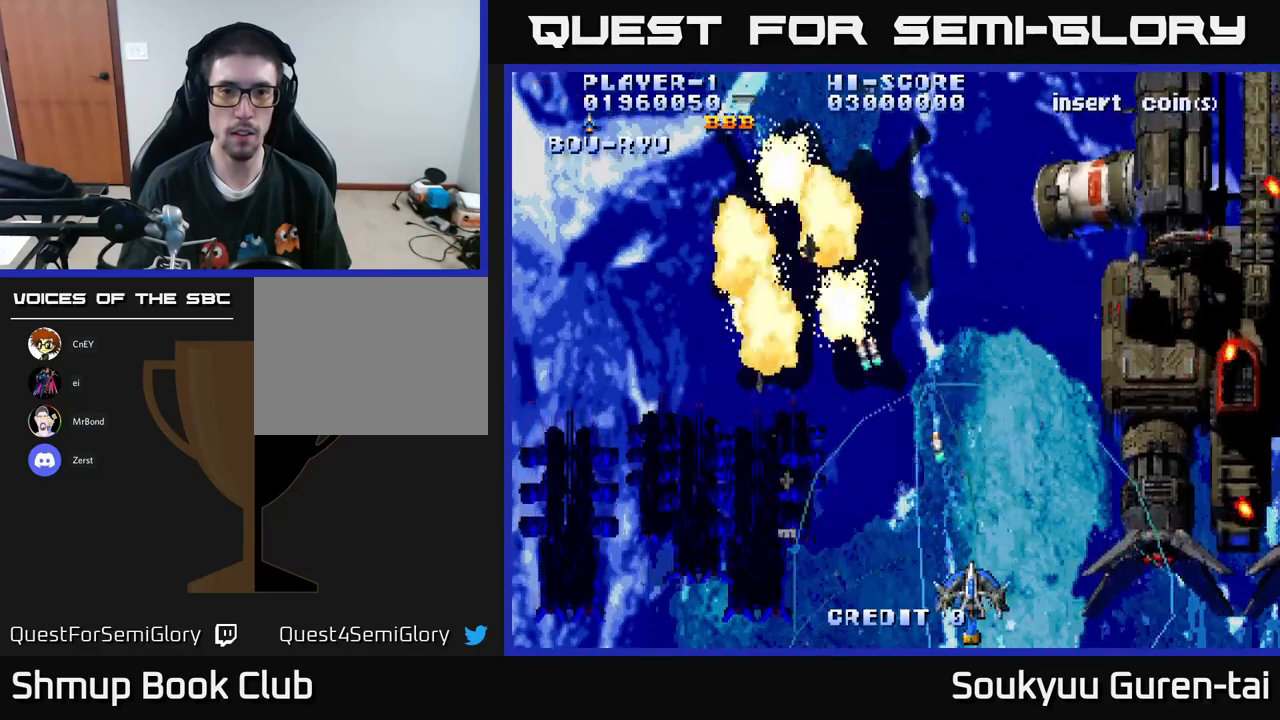
{"buttons": ["A", "DPAD_UP"], "left_stick": "center", "right_stick": "center", "events": [[267, "DPAD_LEFT", "down"], [283, "DPAD_UP", "down"], [383, "DPAD_LEFT", "up"]]}
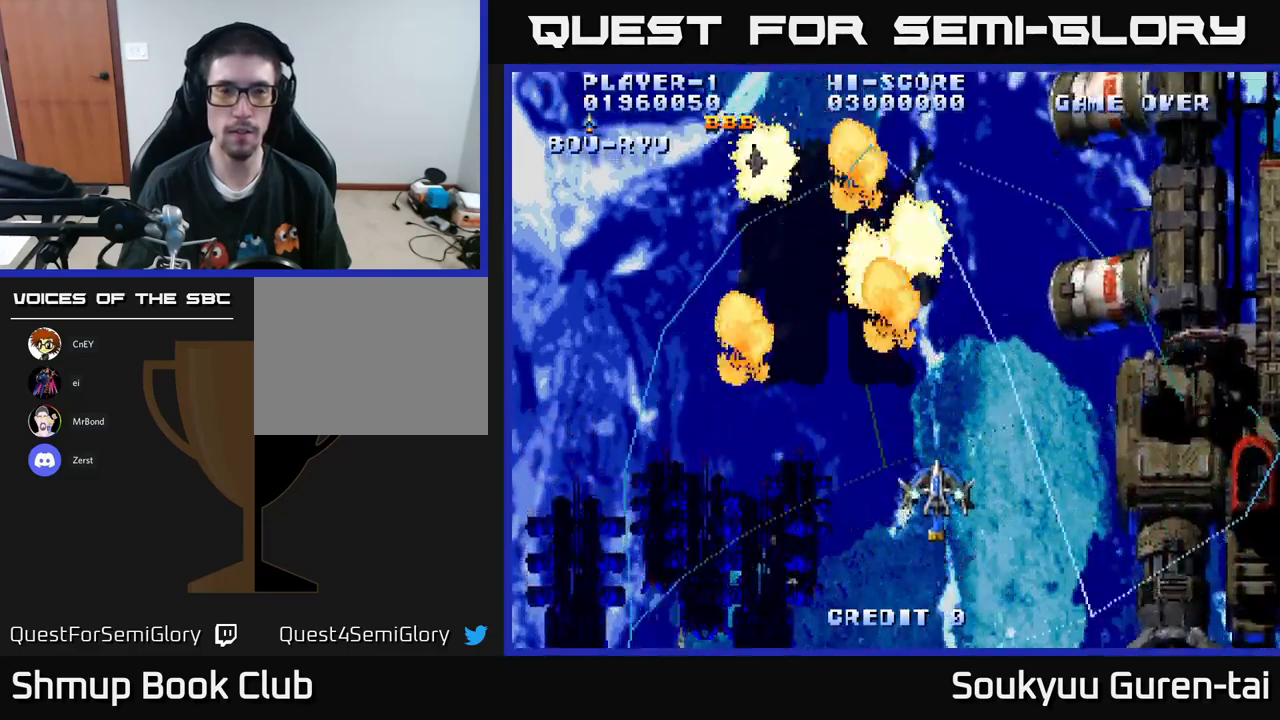
{"buttons": ["A"], "left_stick": "center", "right_stick": "center", "events": [[100, "DPAD_UP", "up"]]}
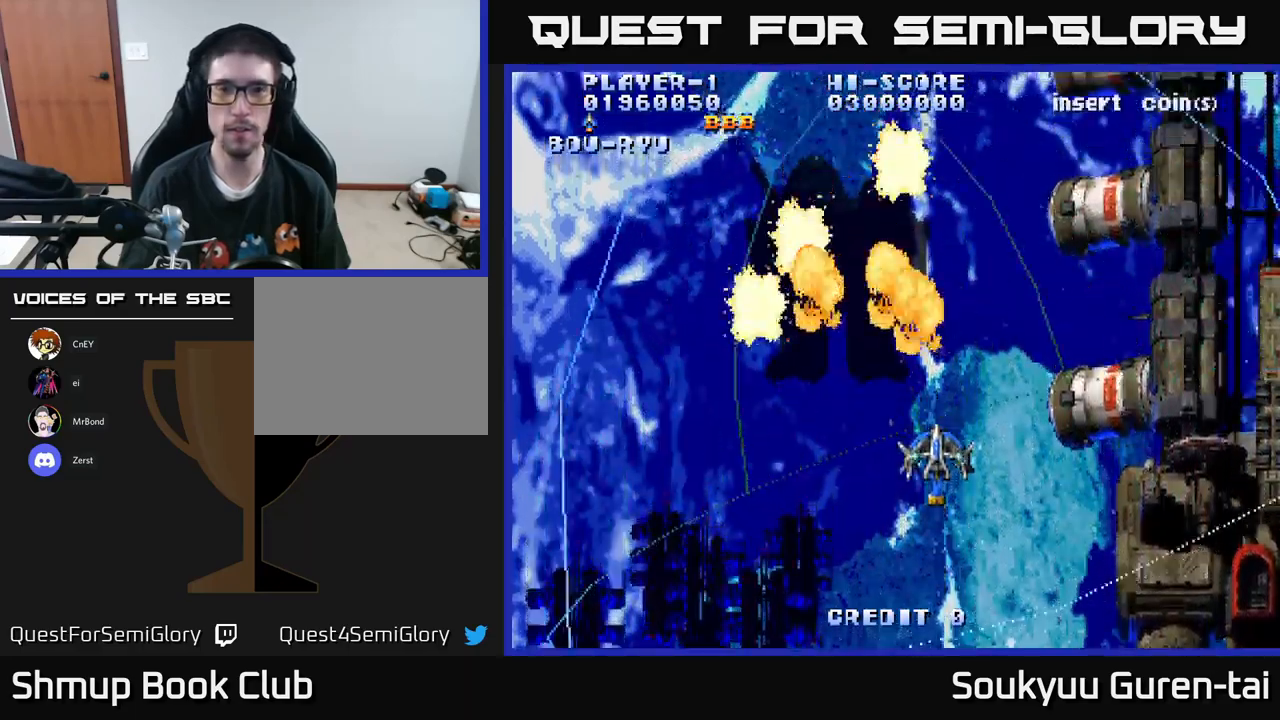
{"buttons": ["A", "DPAD_RIGHT"], "left_stick": "center", "right_stick": "center", "events": [[67, "DPAD_UP", "down"], [150, "DPAD_RIGHT", "down"], [200, "DPAD_UP", "up"]]}
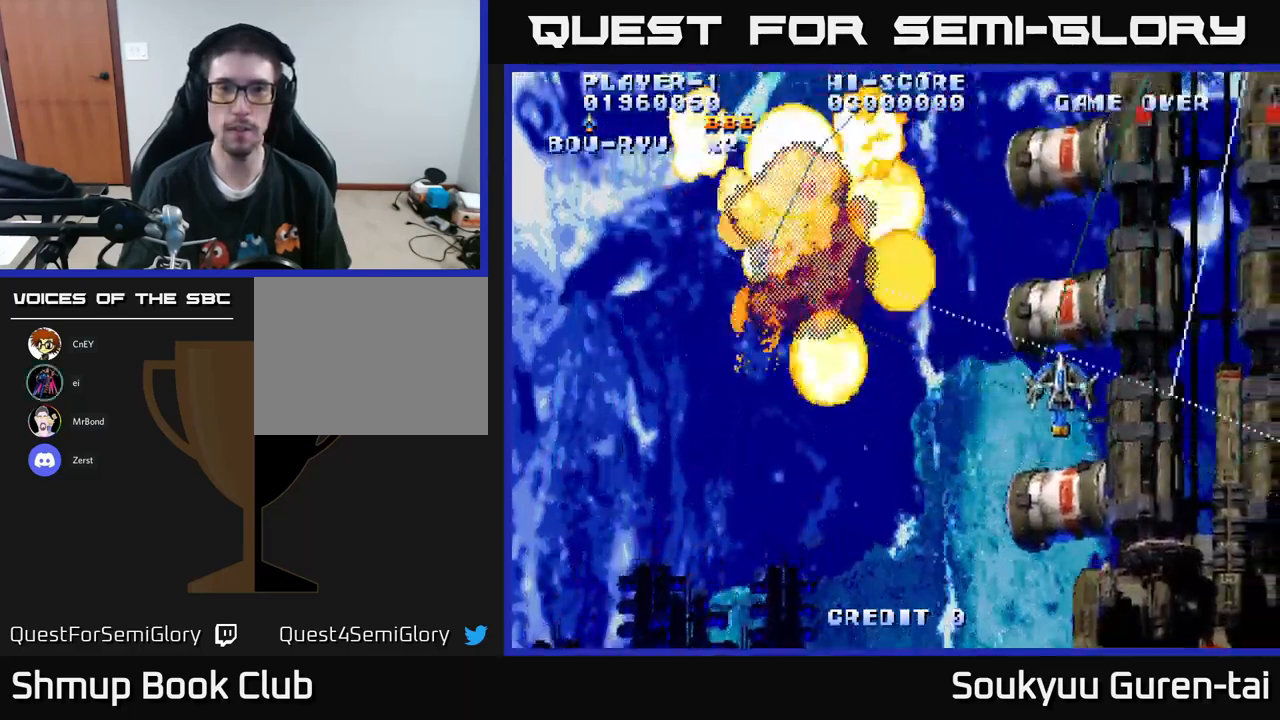
{"buttons": ["A", "DPAD_LEFT"], "left_stick": "center", "right_stick": "center", "events": [[217, "DPAD_RIGHT", "up"], [250, "DPAD_LEFT", "down"]]}
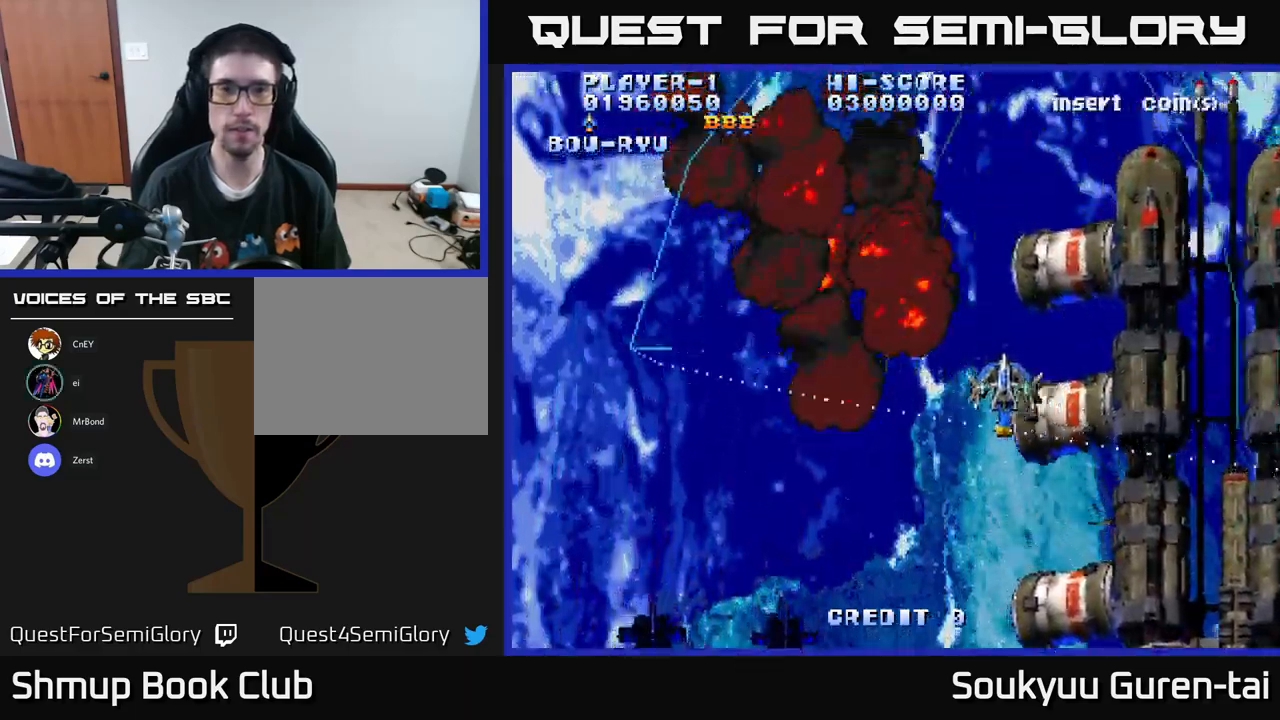
{"buttons": ["A", "DPAD_LEFT"], "left_stick": "center", "right_stick": "center", "events": []}
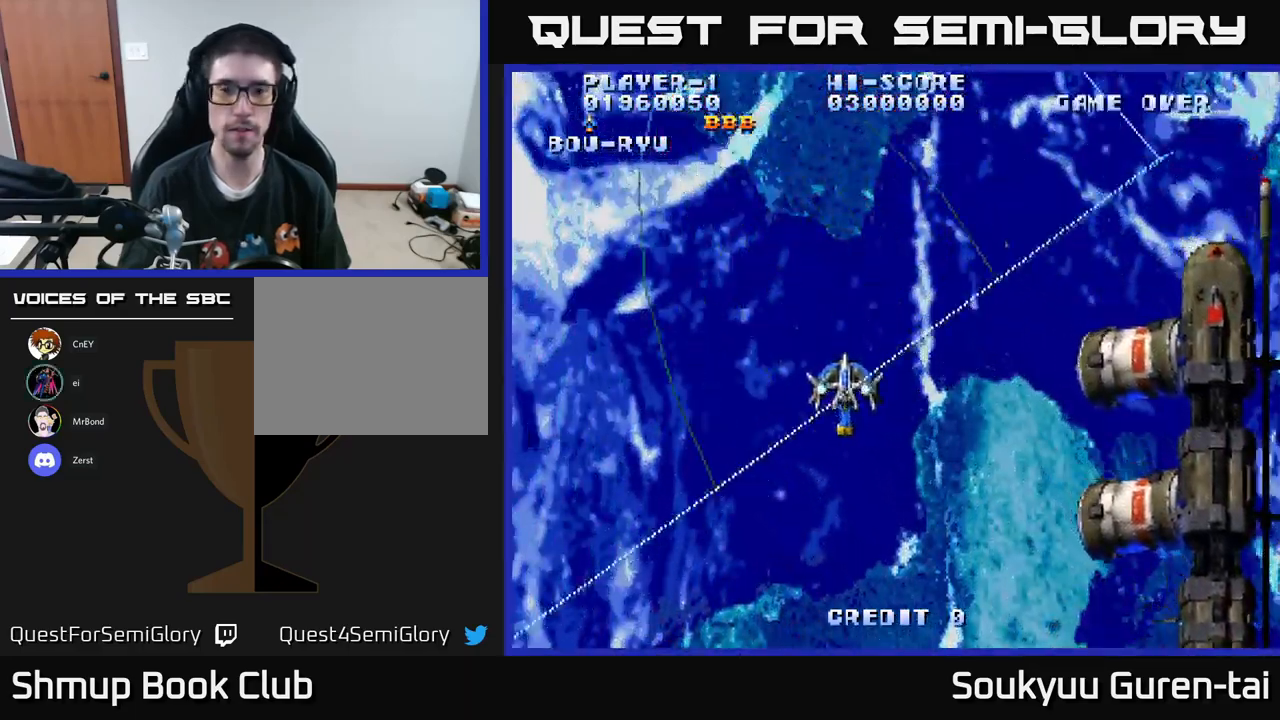
{"buttons": ["A", "DPAD_RIGHT"], "left_stick": "center", "right_stick": "center", "events": [[367, "DPAD_LEFT", "up"], [400, "DPAD_RIGHT", "down"]]}